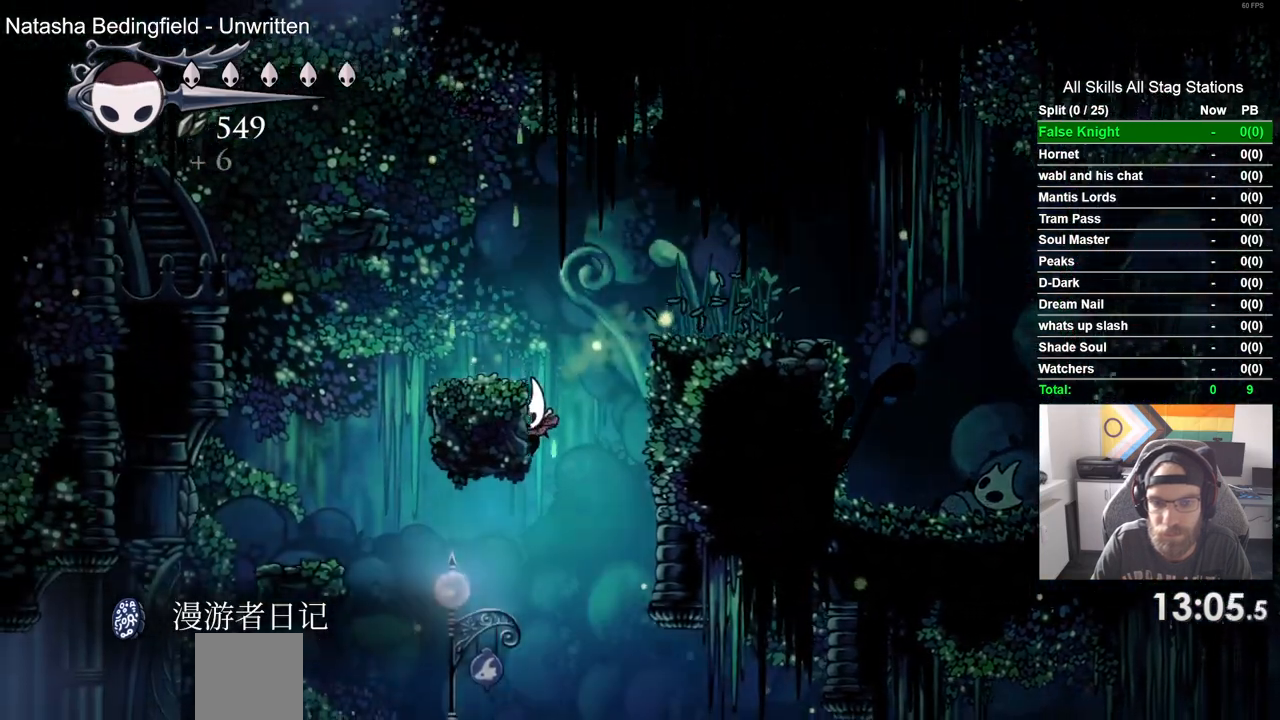
Gameplay with a controller (PlayStation layout); each line is a JSON object with the inputs held at the frame after it. "events" lists button and stick changes between this image and that frame as [ms after this image, input, new state], when the widget could be followed in between.
{"buttons": ["DPAD_LEFT"], "left_stick": "center", "right_stick": "center", "events": [[200, "SQUARE", "down"], [383, "SQUARE", "up"]]}
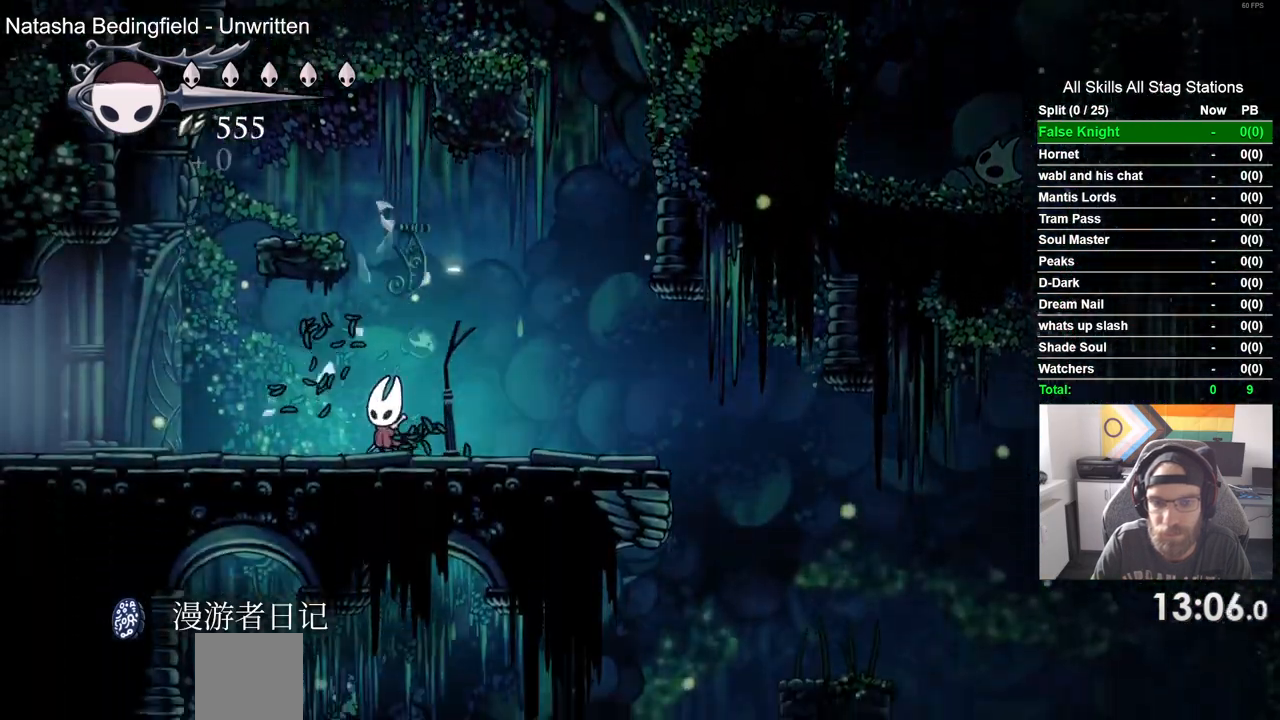
{"buttons": ["DPAD_LEFT"], "left_stick": "center", "right_stick": "center", "events": [[133, "SQUARE", "down"], [317, "SQUARE", "up"]]}
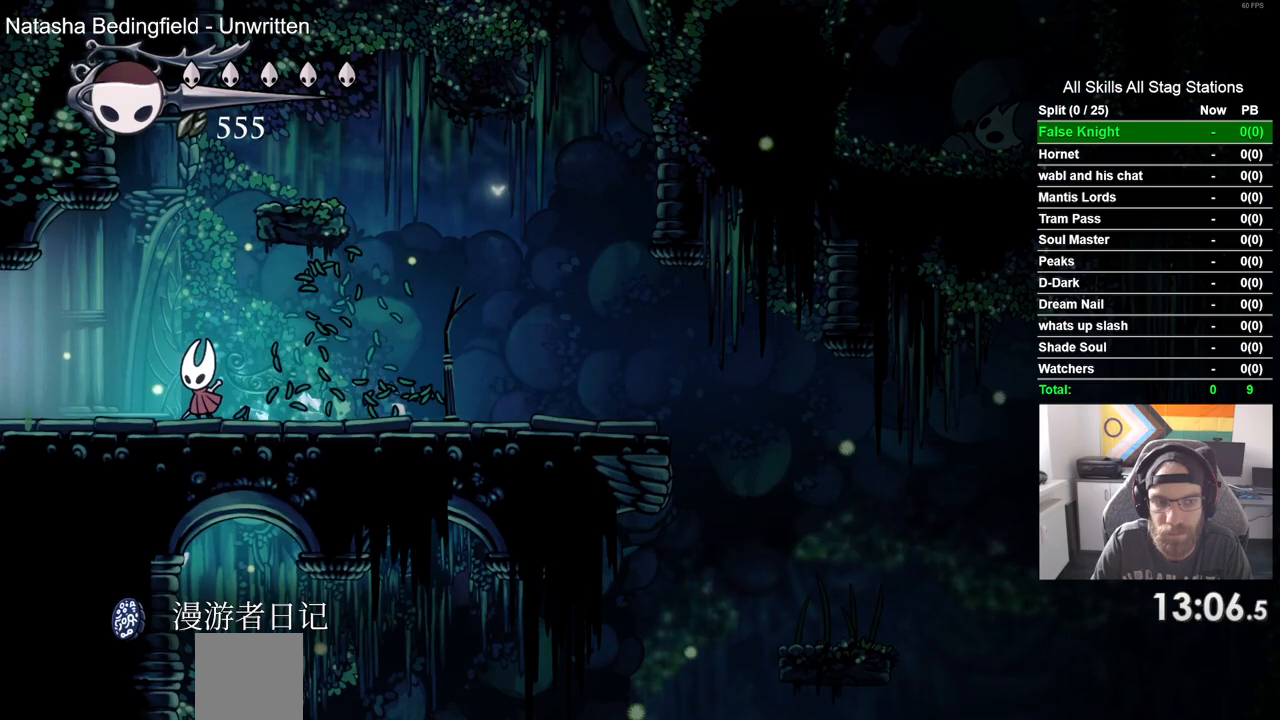
{"buttons": ["DPAD_LEFT"], "left_stick": "center", "right_stick": "center", "events": [[83, "SQUARE", "down"], [233, "SQUARE", "up"]]}
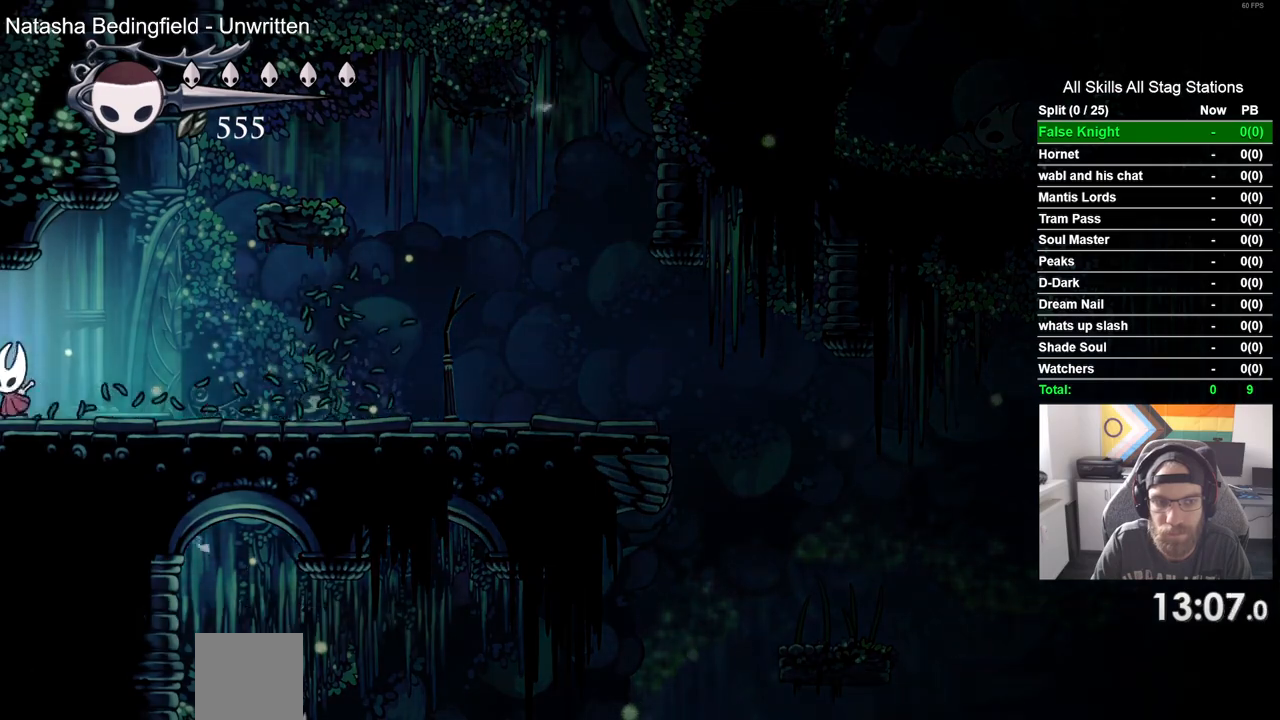
{"buttons": ["DPAD_LEFT"], "left_stick": "center", "right_stick": "center", "events": []}
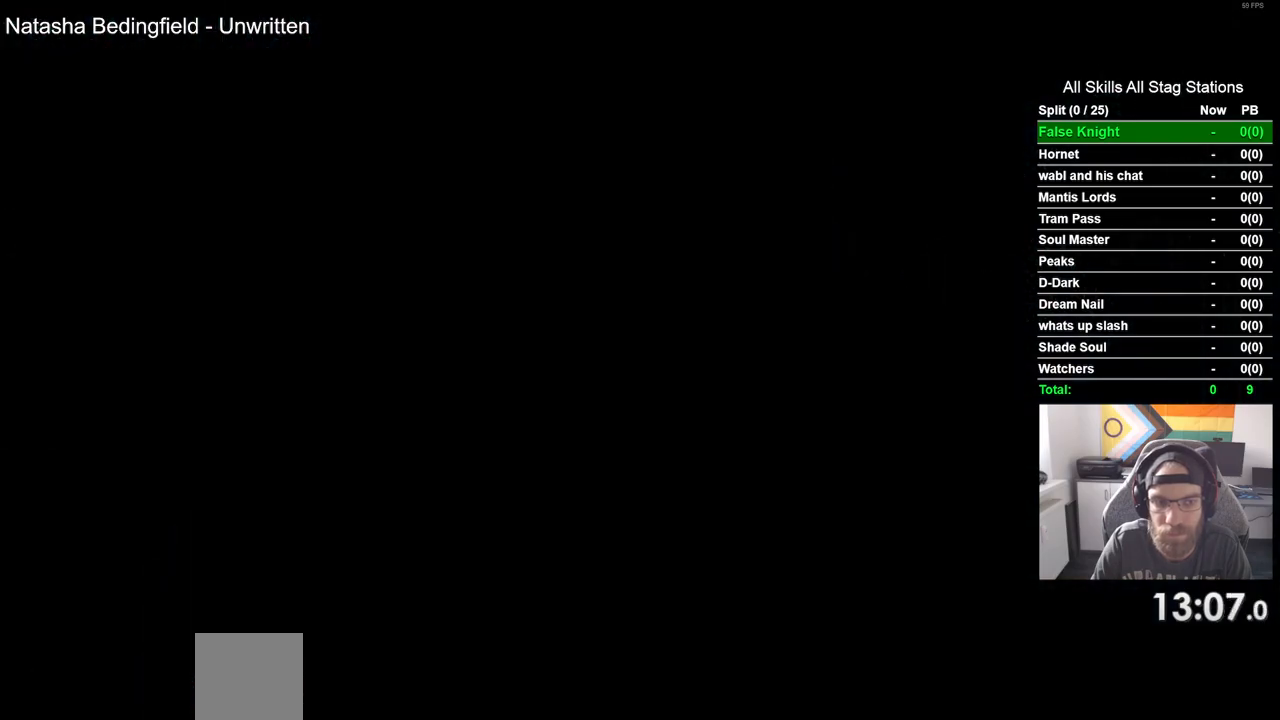
{"buttons": ["DPAD_LEFT"], "left_stick": "center", "right_stick": "center", "events": []}
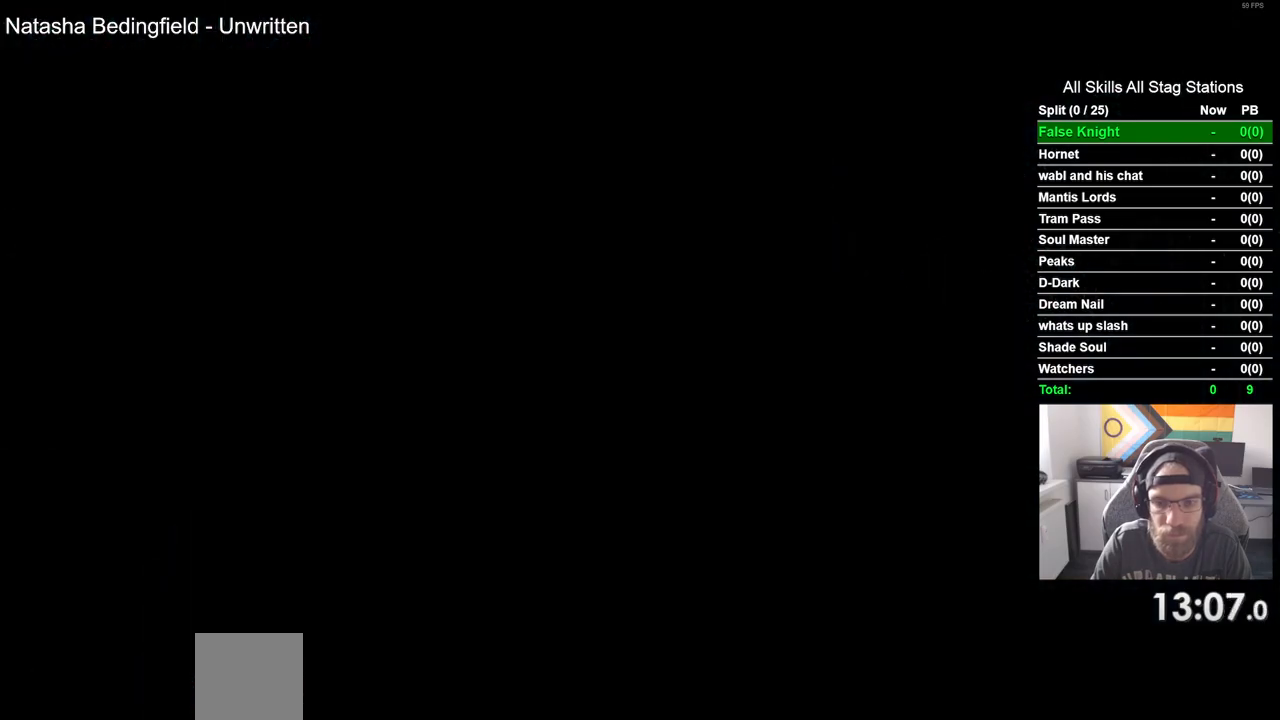
{"buttons": ["DPAD_LEFT"], "left_stick": "center", "right_stick": "center", "events": []}
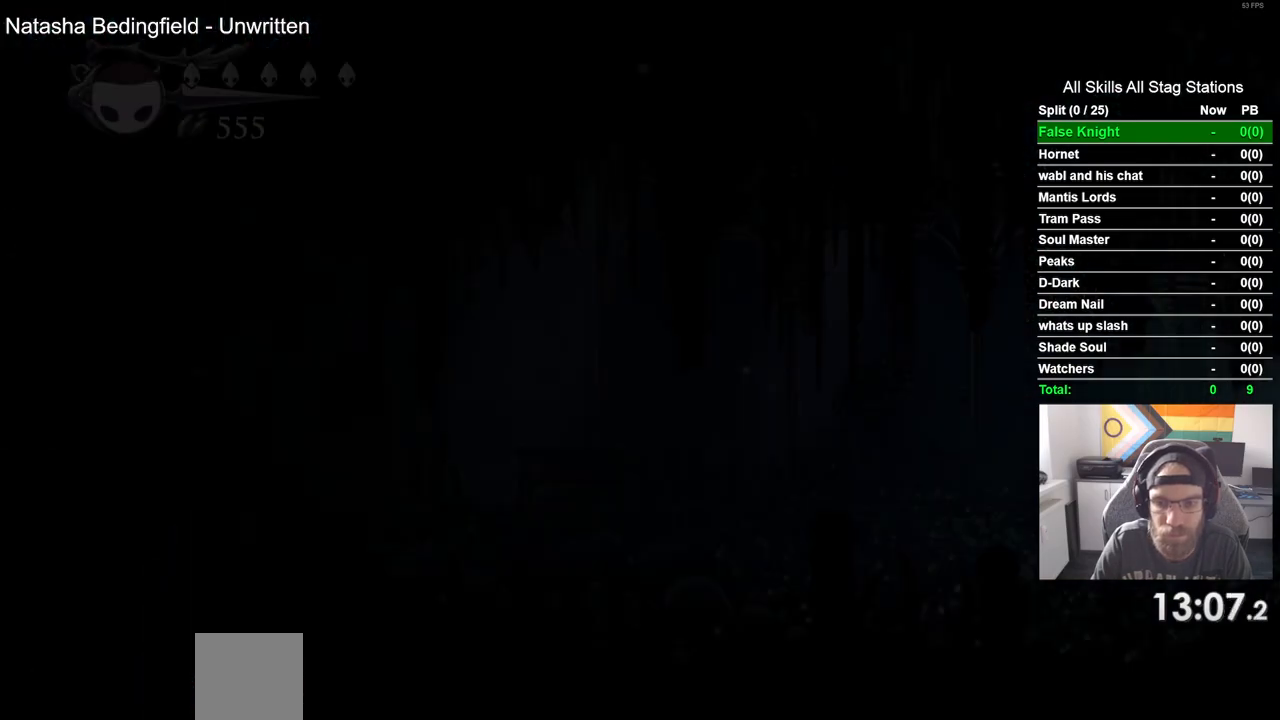
{"buttons": ["SQUARE", "DPAD_LEFT"], "left_stick": "center", "right_stick": "center", "events": [[433, "SQUARE", "down"]]}
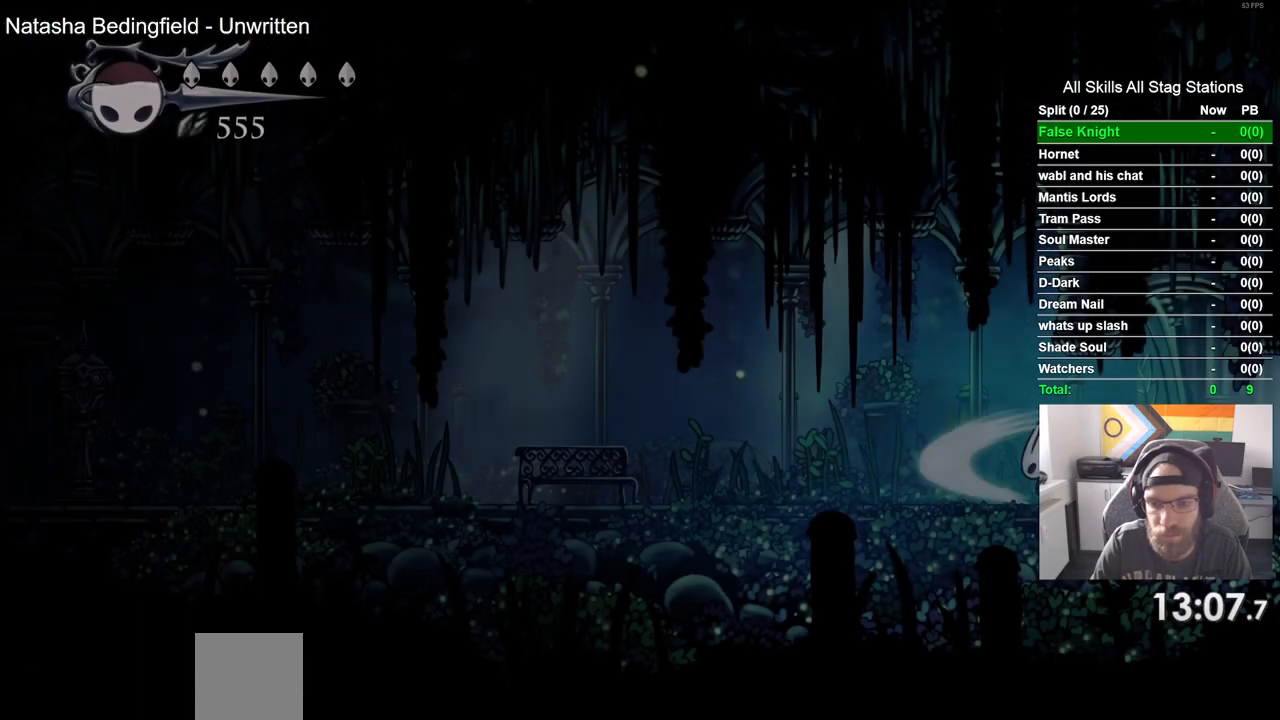
{"buttons": ["SQUARE", "DPAD_LEFT"], "left_stick": "center", "right_stick": "center", "events": [[100, "SQUARE", "up"], [333, "SQUARE", "down"]]}
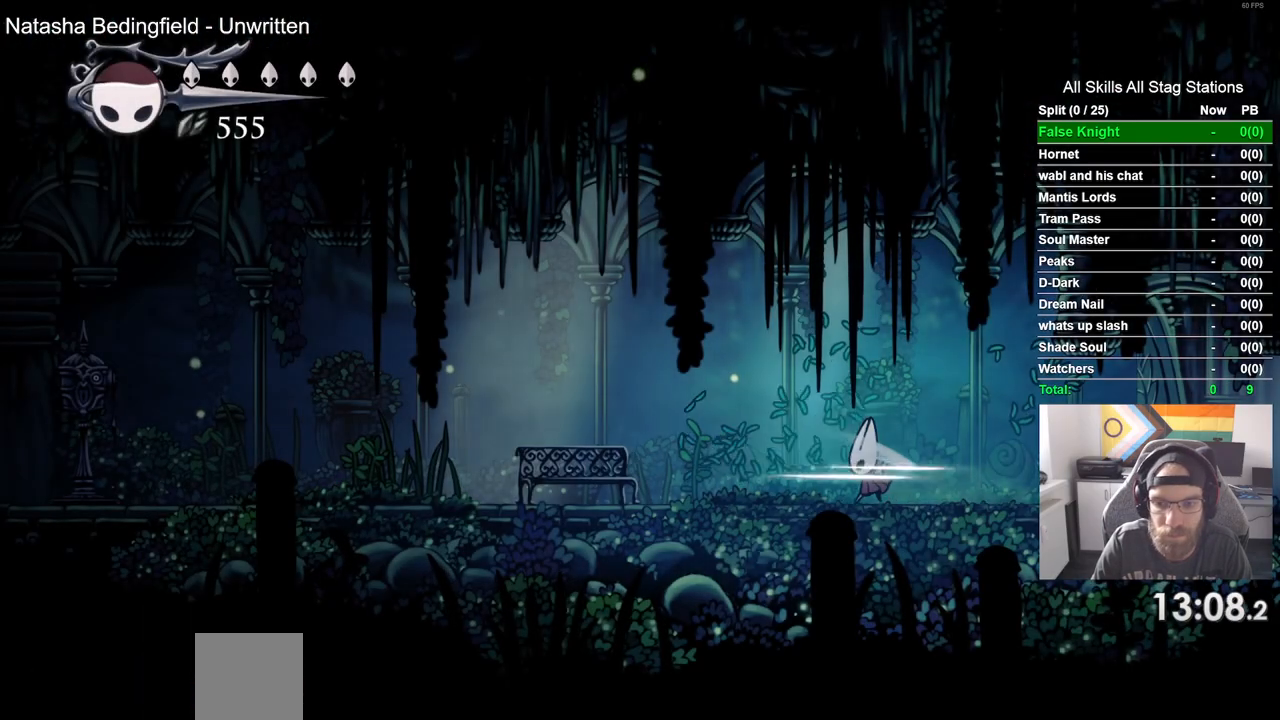
{"buttons": ["DPAD_LEFT"], "left_stick": "center", "right_stick": "center", "events": [[17, "SQUARE", "up"], [283, "SQUARE", "down"], [450, "SQUARE", "up"]]}
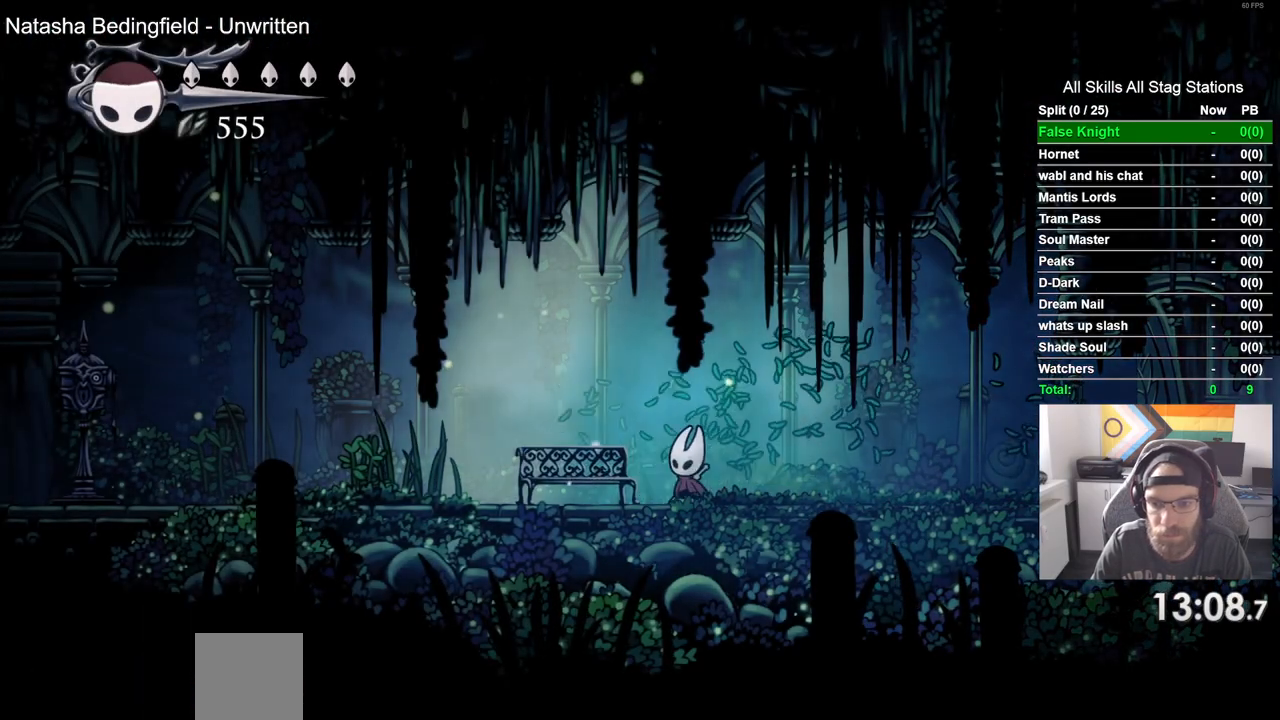
{"buttons": ["DPAD_LEFT"], "left_stick": "center", "right_stick": "center", "events": [[200, "SQUARE", "down"], [367, "SQUARE", "up"]]}
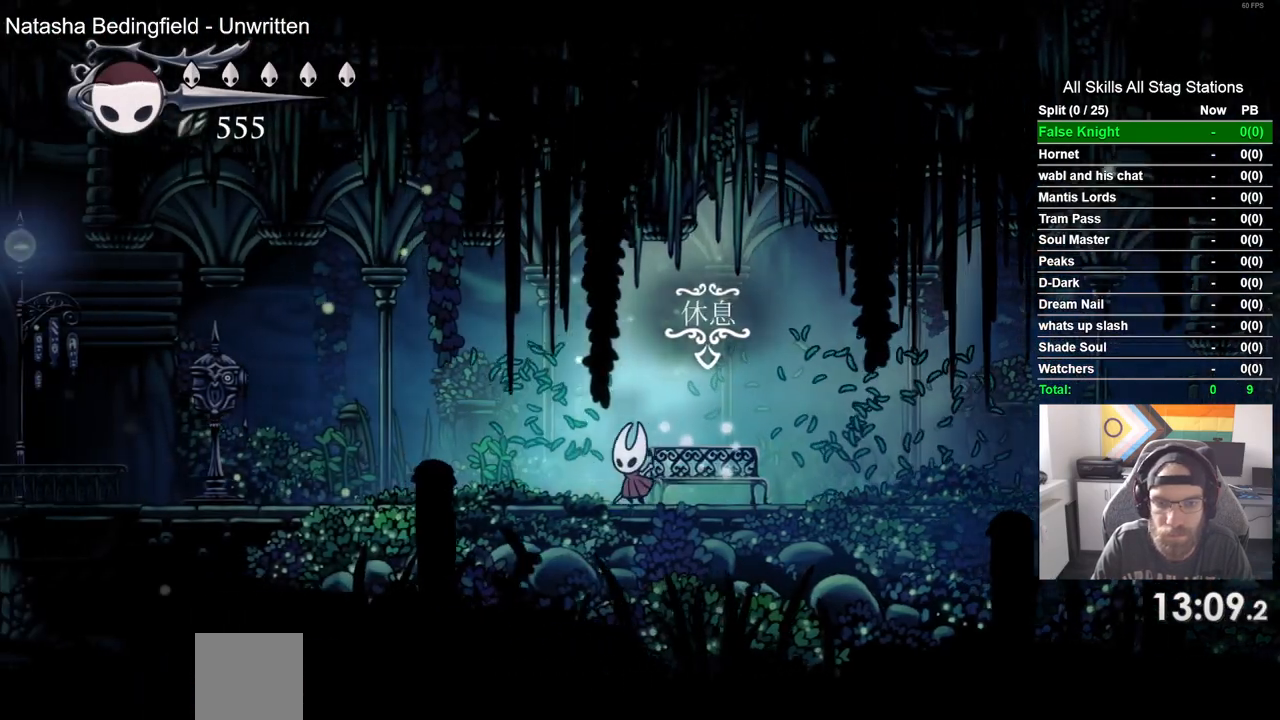
{"buttons": ["DPAD_LEFT"], "left_stick": "center", "right_stick": "center", "events": [[117, "SQUARE", "down"], [283, "SQUARE", "up"]]}
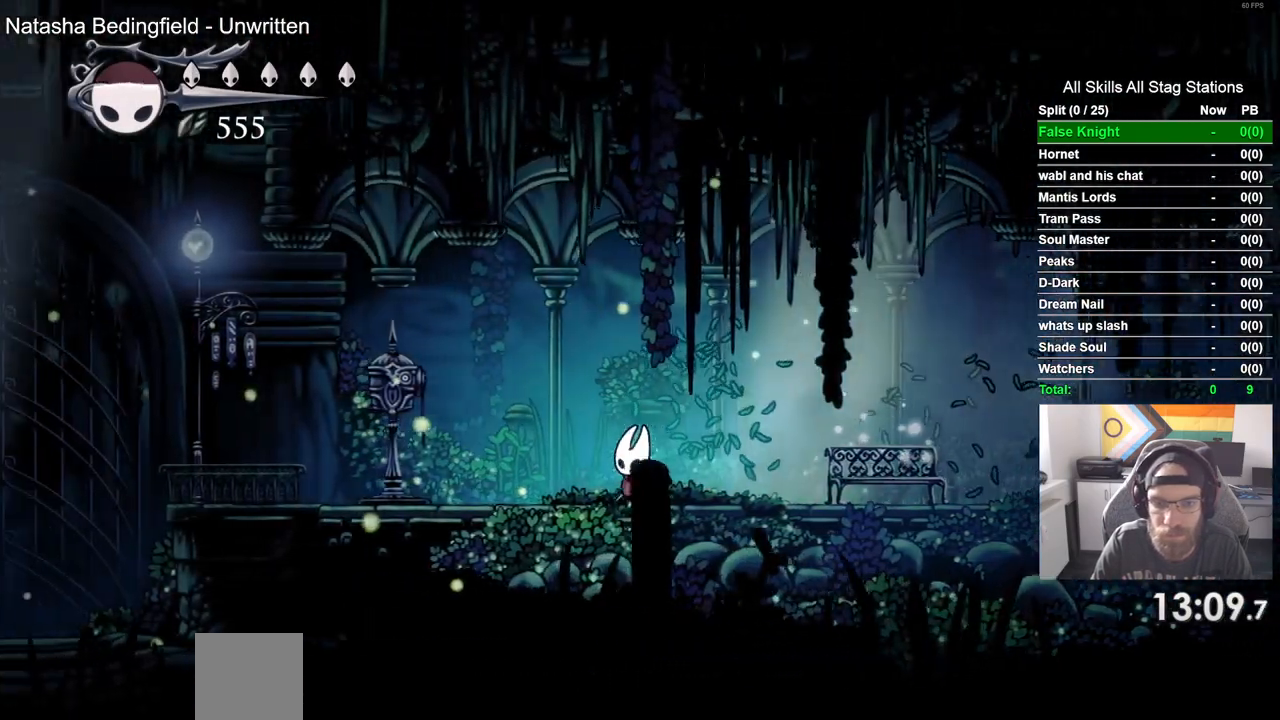
{"buttons": ["DPAD_UP", "DPAD_LEFT"], "left_stick": "center", "right_stick": "center", "events": [[50, "SQUARE", "down"], [217, "SQUARE", "up"], [483, "DPAD_UP", "down"]]}
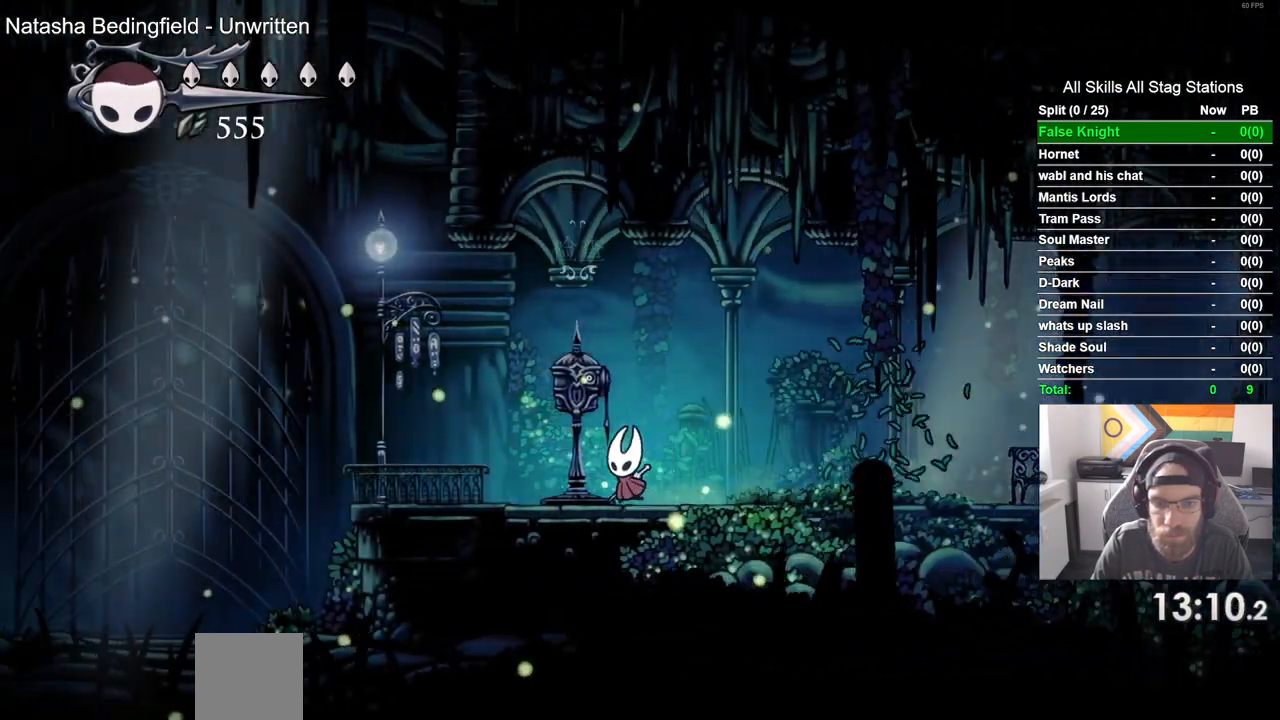
{"buttons": [], "left_stick": "center", "right_stick": "center", "events": [[67, "DPAD_LEFT", "up"], [217, "DPAD_UP", "up"]]}
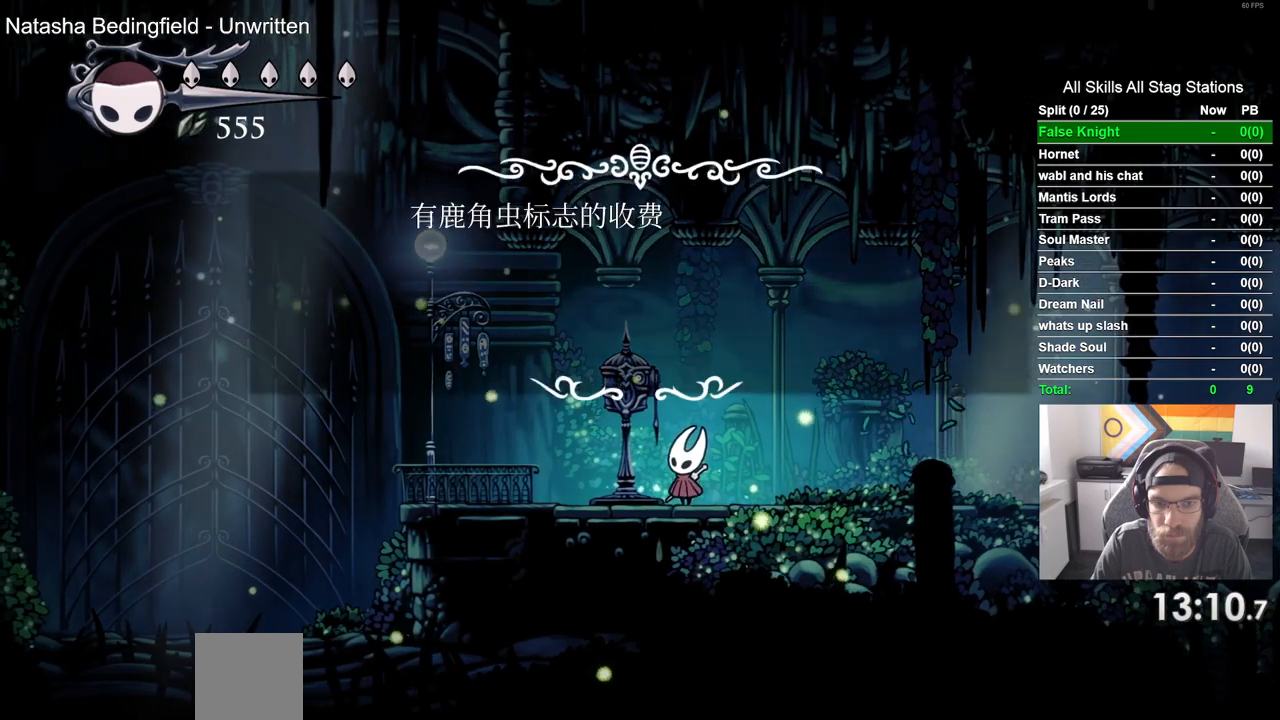
{"buttons": [], "left_stick": "center", "right_stick": "center", "events": [[300, "DPAD_LEFT", "down"], [433, "DPAD_LEFT", "up"]]}
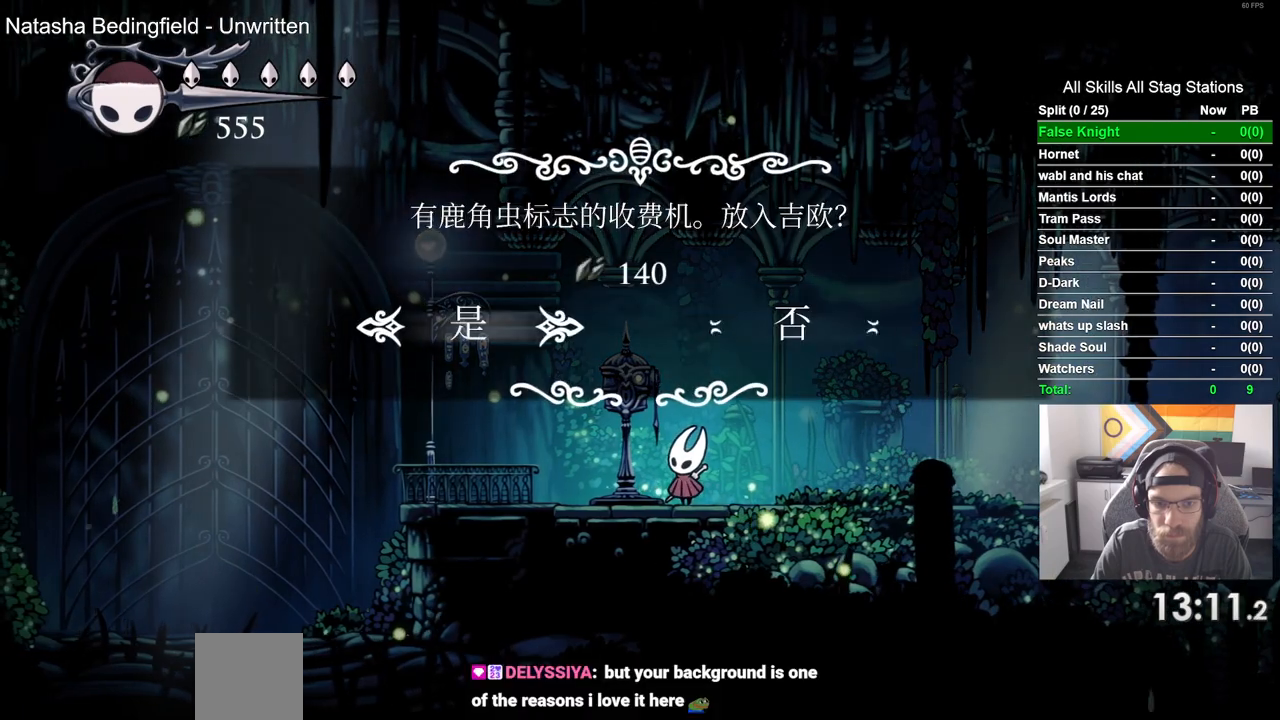
{"buttons": ["DPAD_RIGHT"], "left_stick": "center", "right_stick": "center", "events": [[67, "CROSS", "down"], [167, "CROSS", "up"], [367, "DPAD_RIGHT", "down"]]}
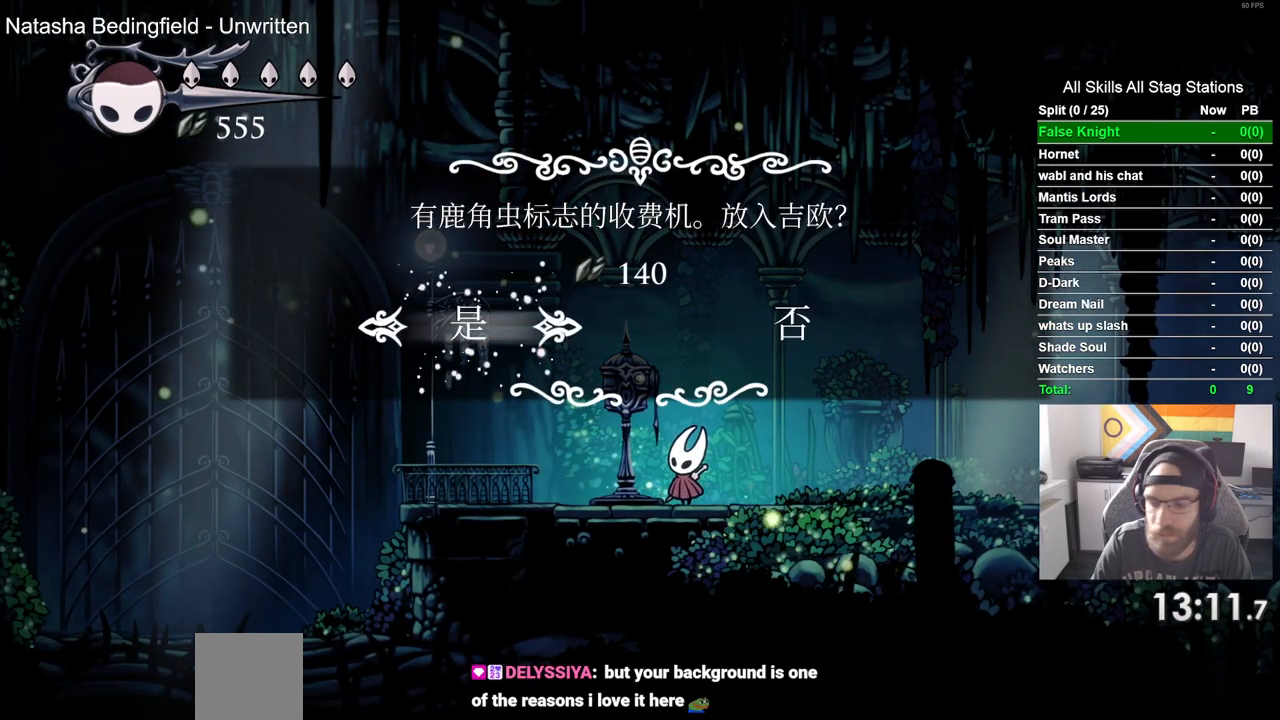
{"buttons": ["DPAD_RIGHT"], "left_stick": "center", "right_stick": "center", "events": []}
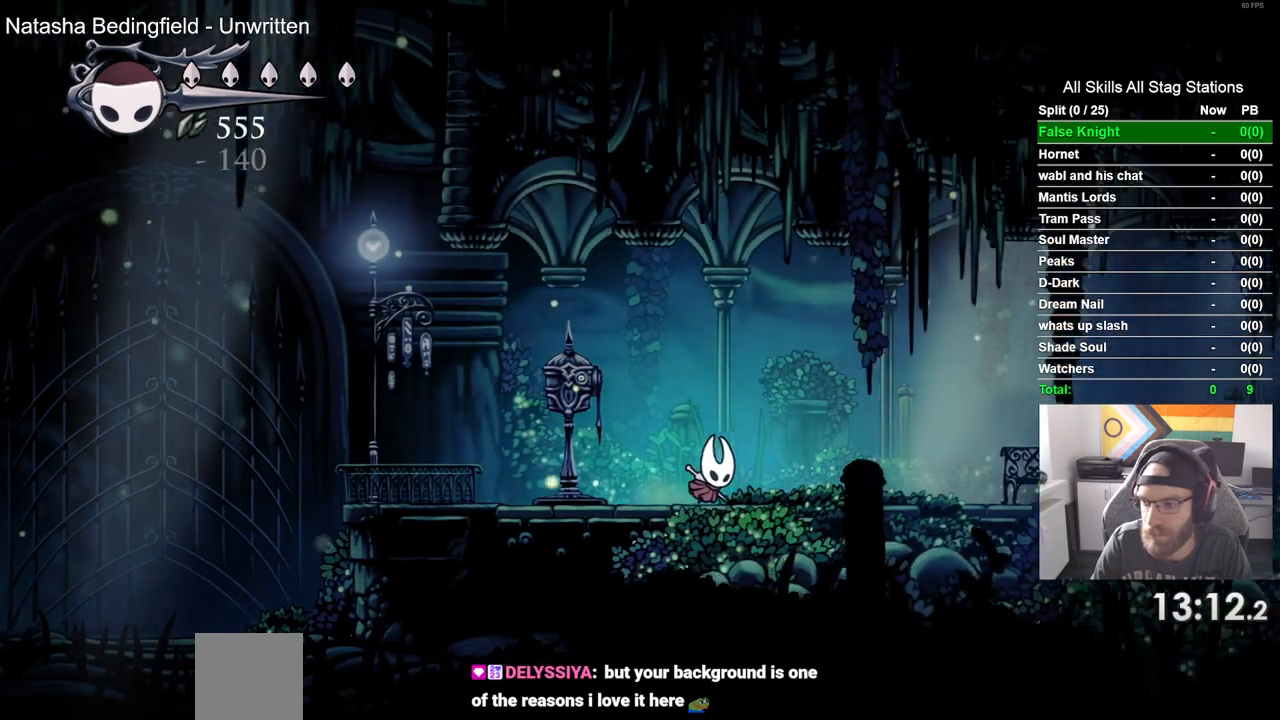
{"buttons": ["DPAD_RIGHT"], "left_stick": "center", "right_stick": "center", "events": []}
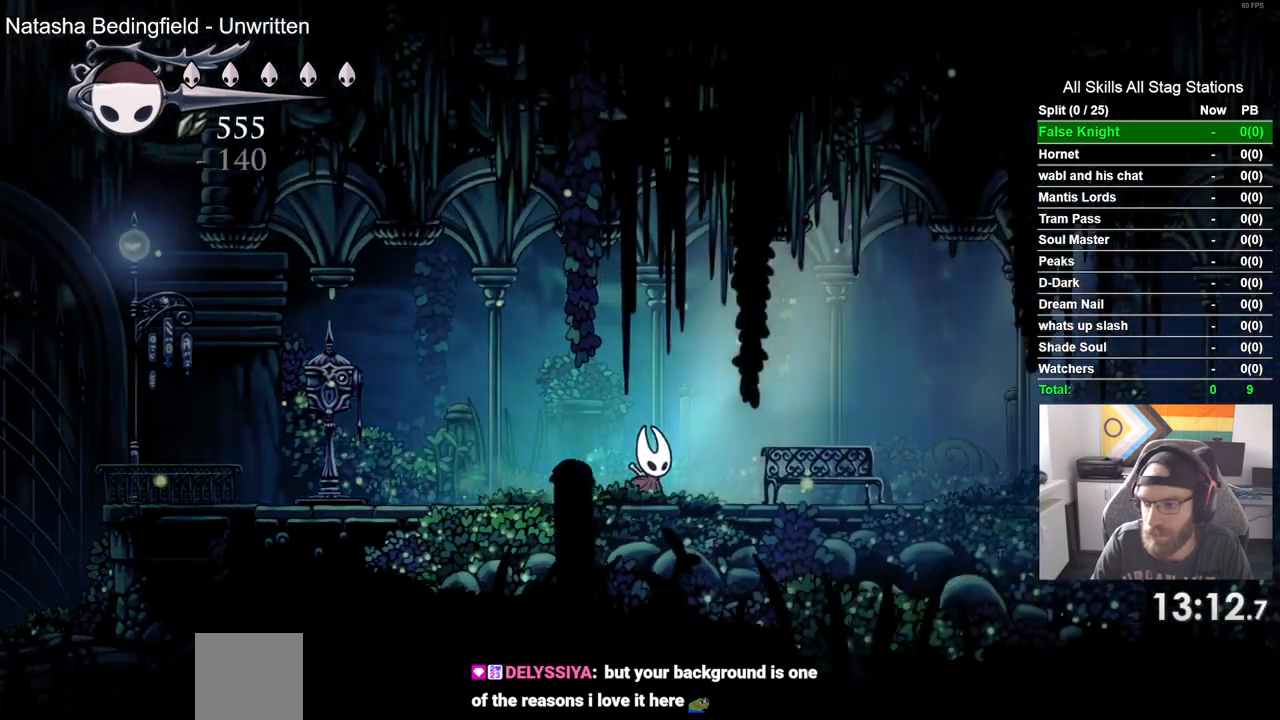
{"buttons": ["DPAD_RIGHT"], "left_stick": "center", "right_stick": "center", "events": []}
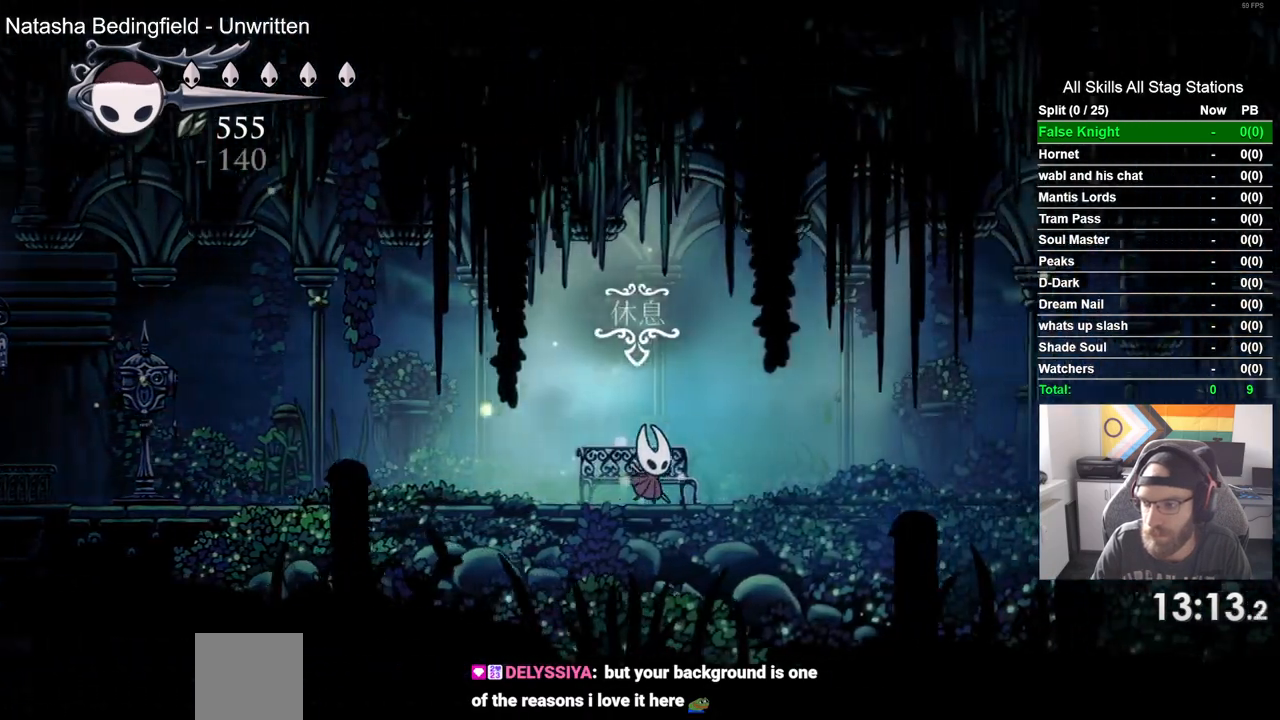
{"buttons": ["DPAD_RIGHT"], "left_stick": "center", "right_stick": "center", "events": []}
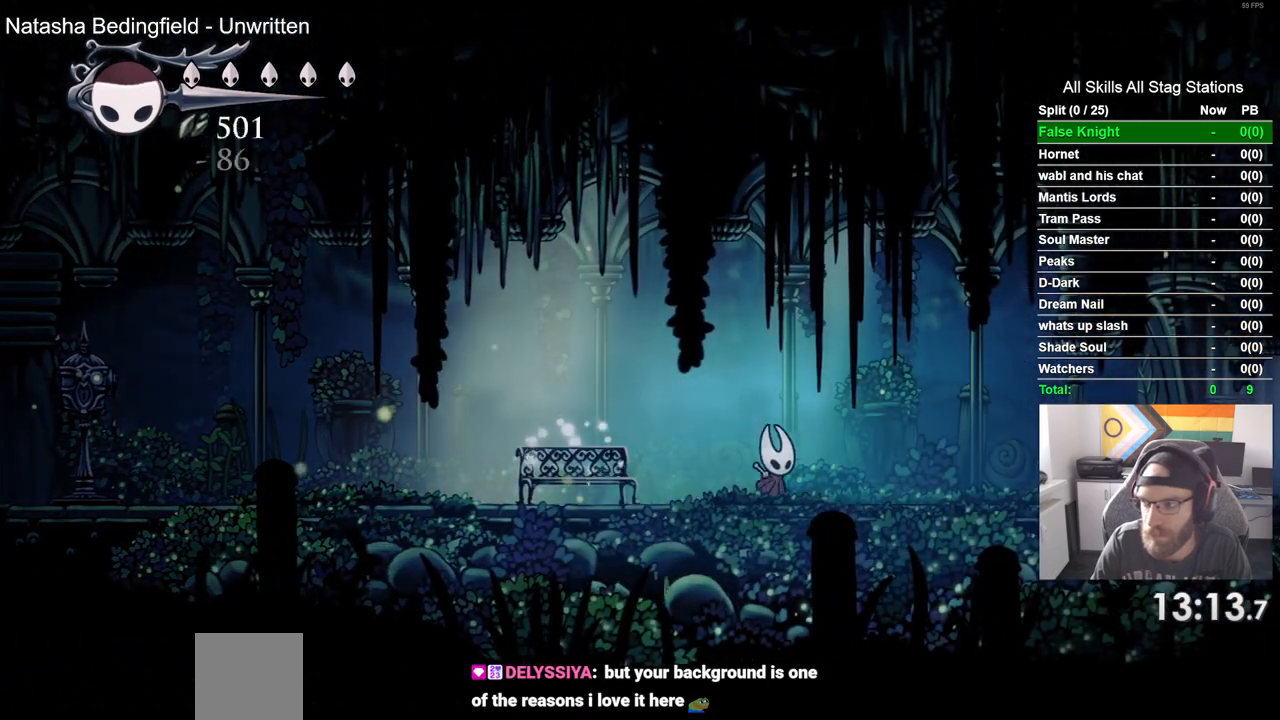
{"buttons": ["DPAD_RIGHT"], "left_stick": "center", "right_stick": "center", "events": []}
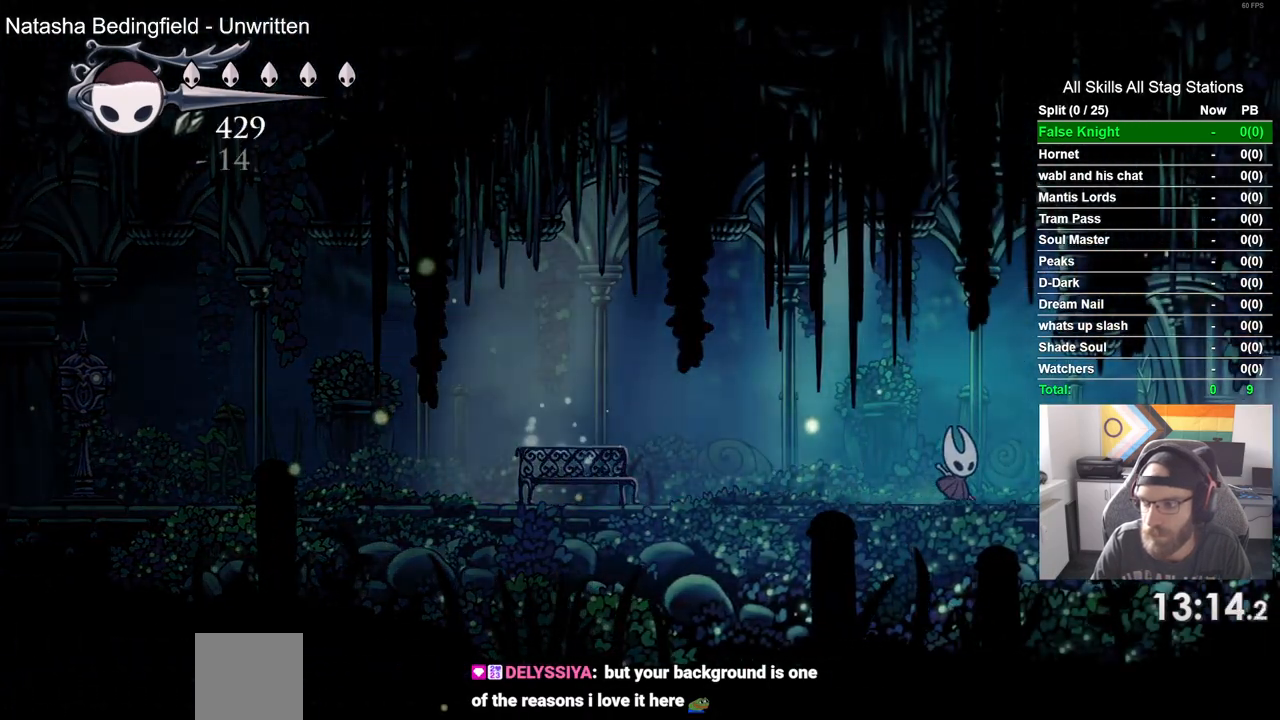
{"buttons": ["DPAD_RIGHT"], "left_stick": "center", "right_stick": "center", "events": []}
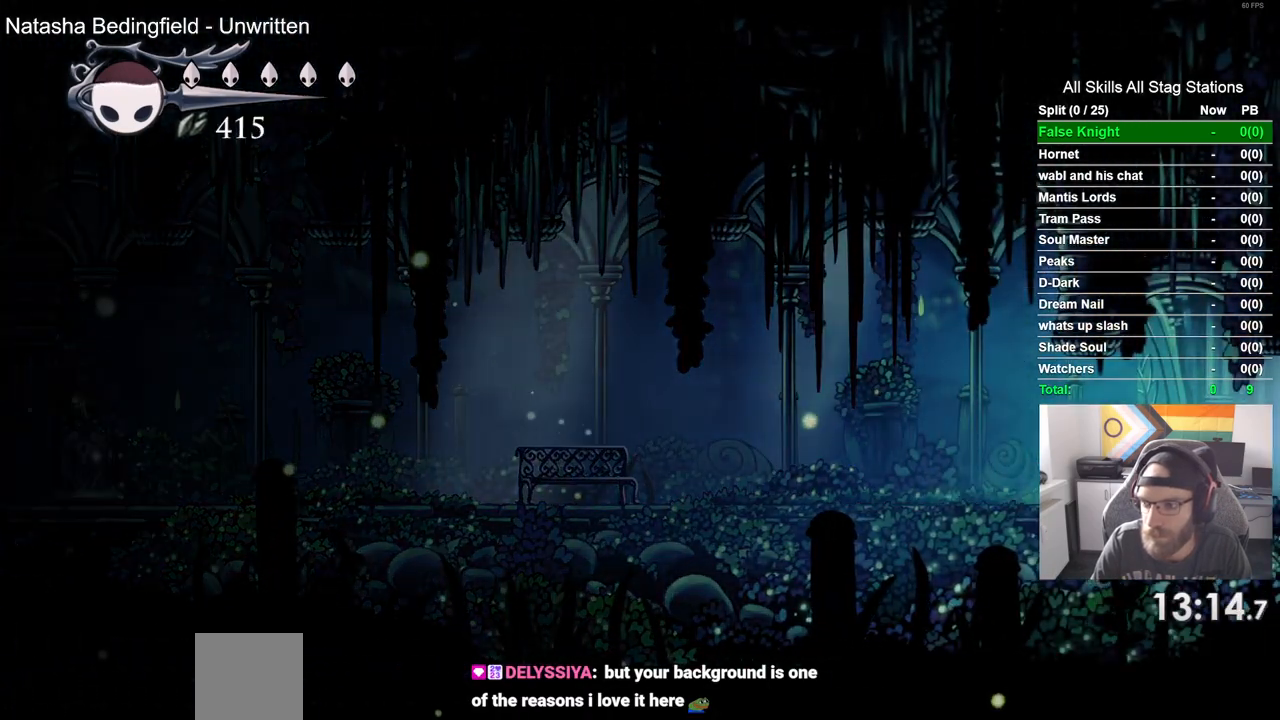
{"buttons": ["DPAD_RIGHT"], "left_stick": "center", "right_stick": "center", "events": []}
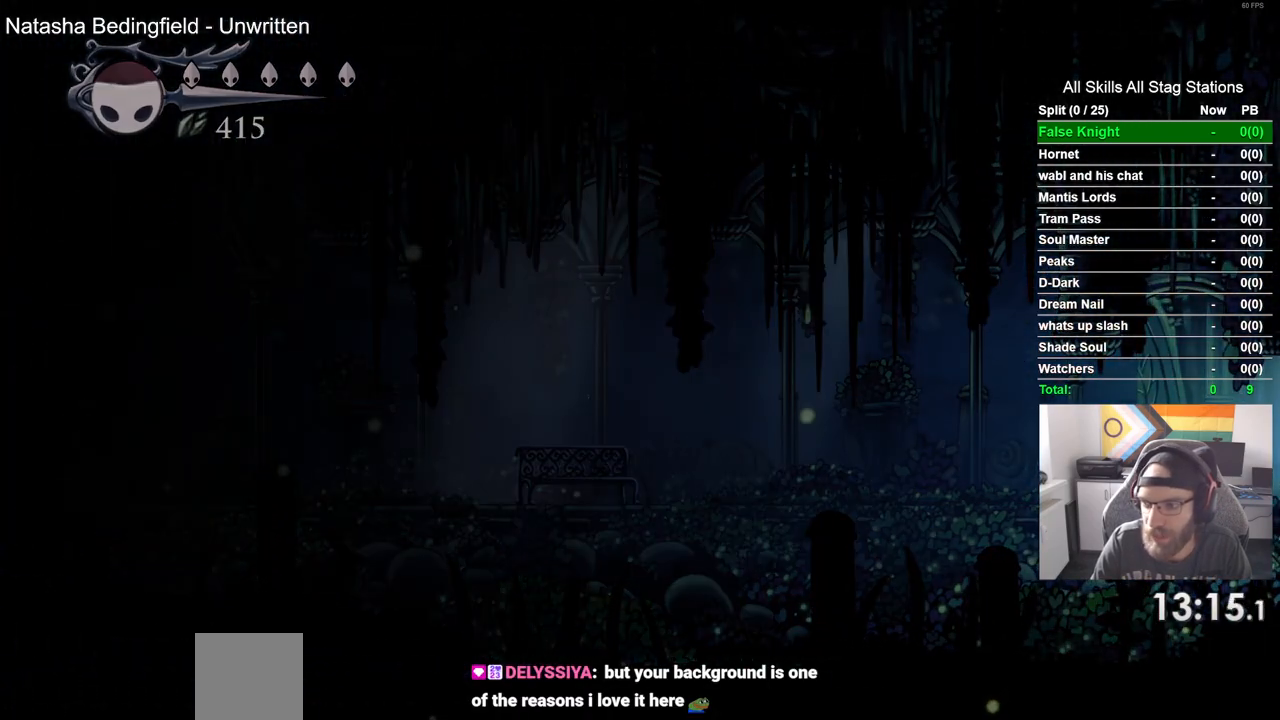
{"buttons": ["DPAD_RIGHT"], "left_stick": "center", "right_stick": "center", "events": []}
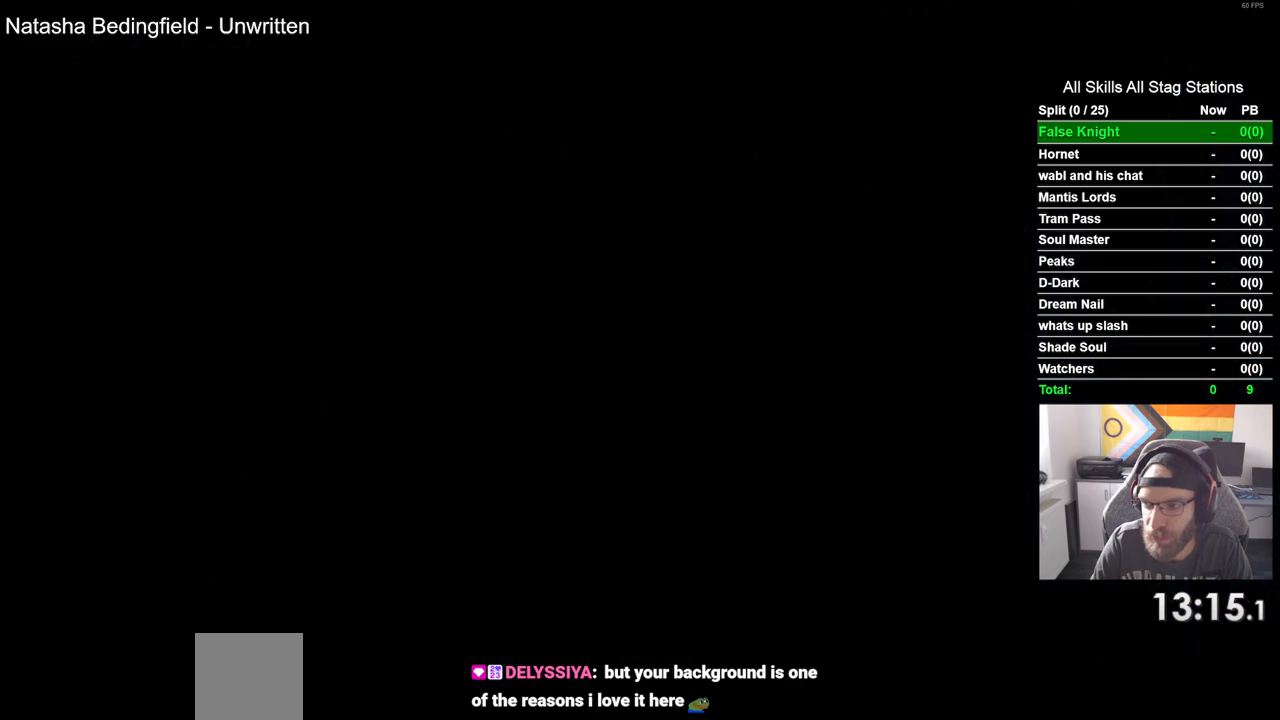
{"buttons": ["DPAD_RIGHT"], "left_stick": "center", "right_stick": "center", "events": []}
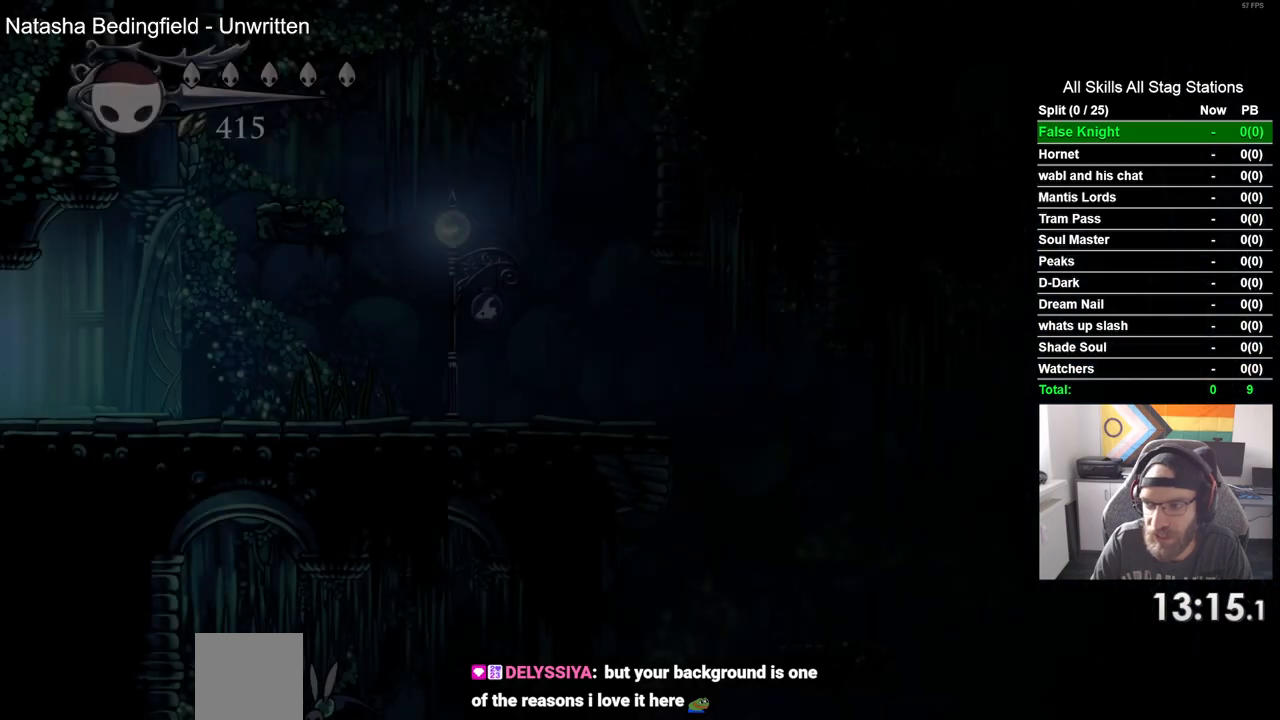
{"buttons": ["CROSS", "DPAD_RIGHT"], "left_stick": "center", "right_stick": "center", "events": [[367, "CROSS", "down"]]}
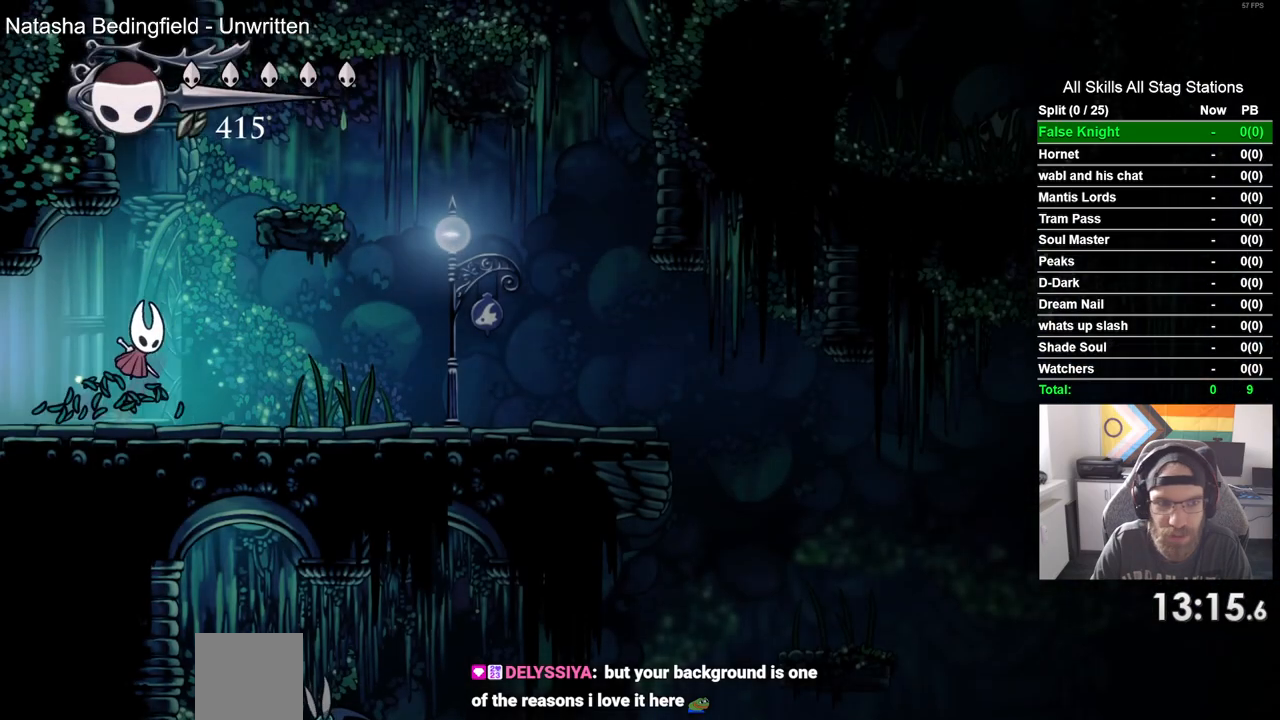
{"buttons": ["CROSS", "DPAD_RIGHT"], "left_stick": "center", "right_stick": "center", "events": [[300, "CROSS", "up"], [467, "CROSS", "down"]]}
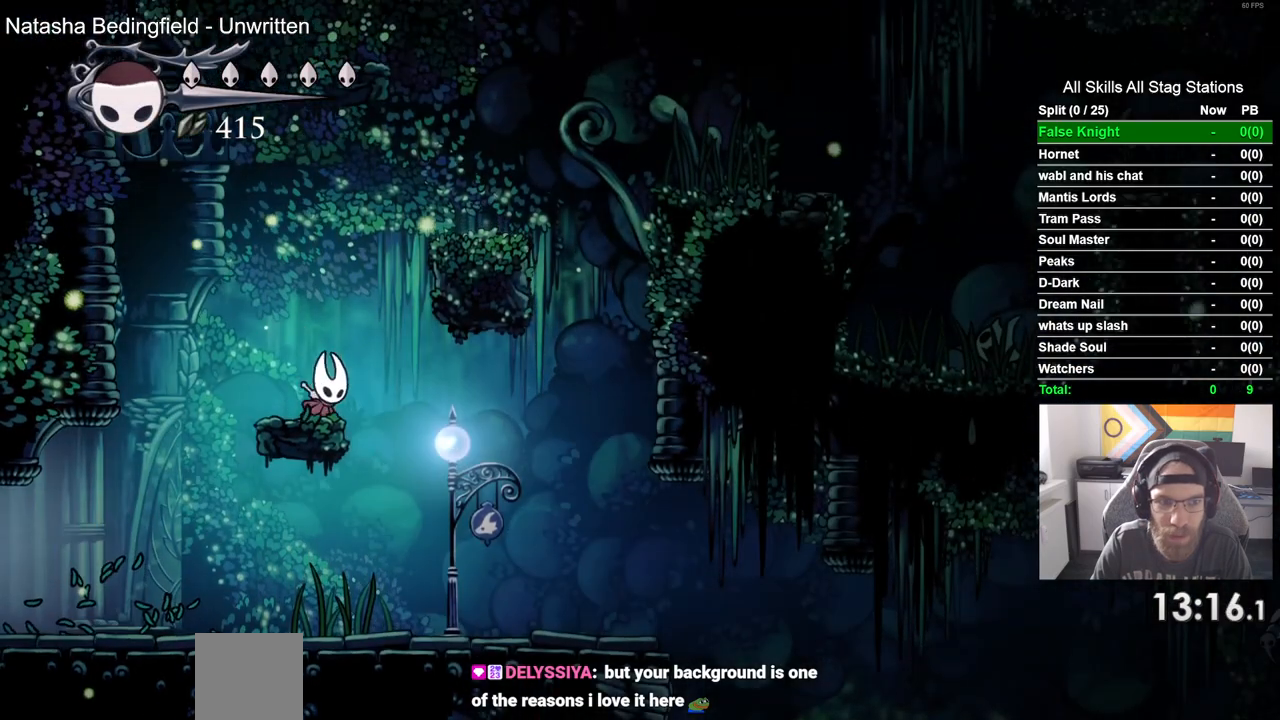
{"buttons": ["DPAD_RIGHT"], "left_stick": "center", "right_stick": "center", "events": [[283, "CROSS", "up"]]}